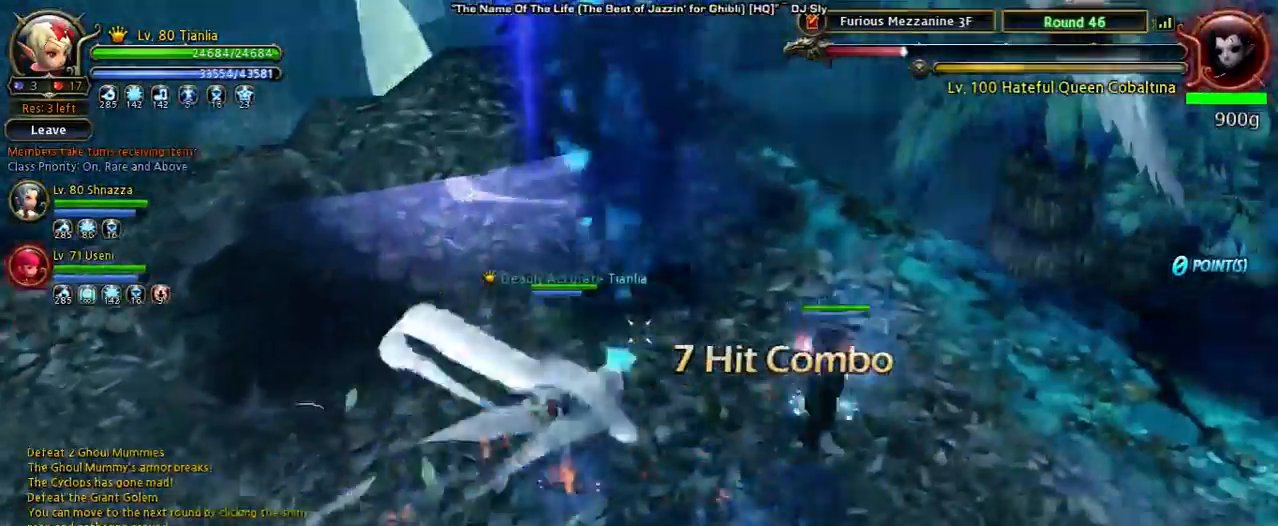
Gameplay with keyboard; each line is a JSON object with the keys held at the frame after it. "events" lists presses ("down") and releases ("up") of "1", "2", "3", "4", "5", "6", "a", "b", "c", "d", "n", "s", "shift", "space", "tilde", "v", "w", "x" and "z" between this image and that frame as [ms after this image, input, new state], when the widget could be followed in between. No other keys are recorded. Mouse input is not recorded. Not read: other_keys.
{"keys": ["shift", "w"], "events": [[100, "x", "down"], [233, "x", "up"], [300, "shift", "down"]]}
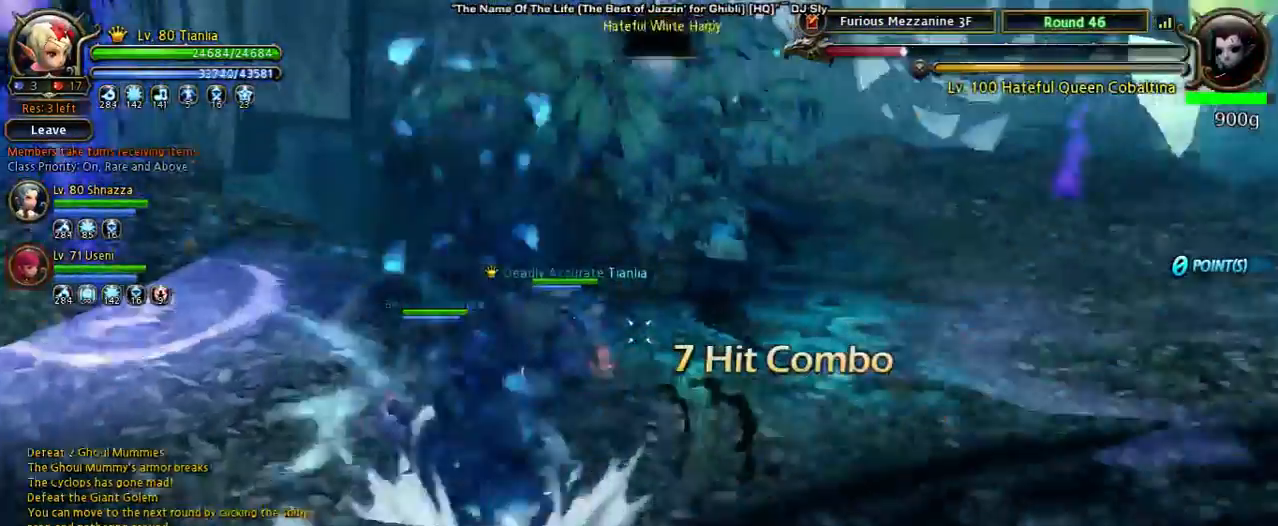
{"keys": ["d", "w"], "events": [[133, "space", "down"], [267, "shift", "up"], [467, "d", "down"], [467, "space", "up"]]}
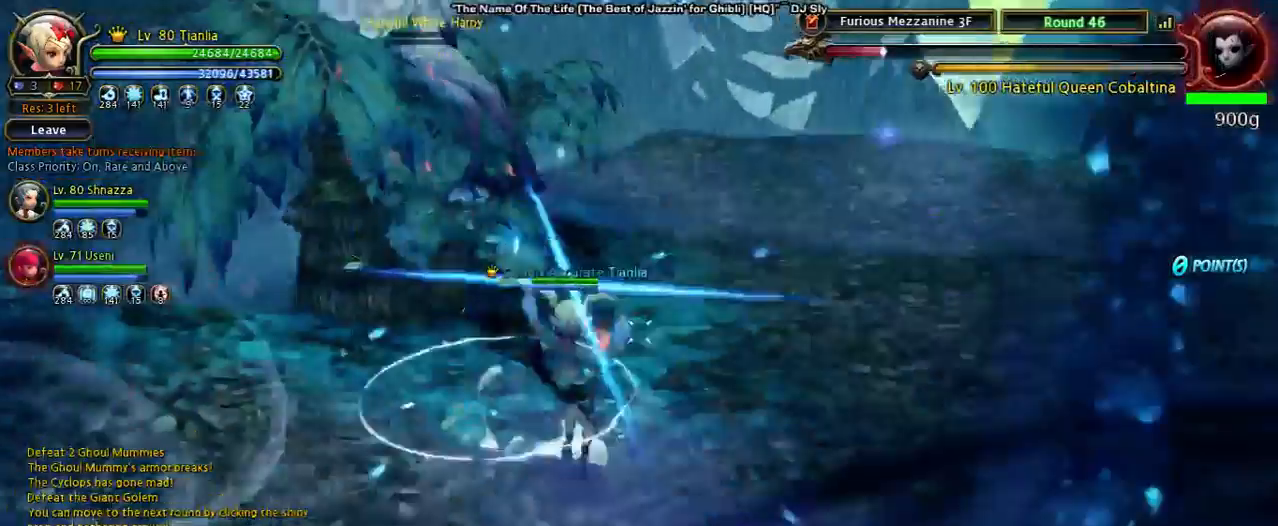
{"keys": ["d", "shift"], "events": [[67, "w", "up"], [133, "shift", "down"]]}
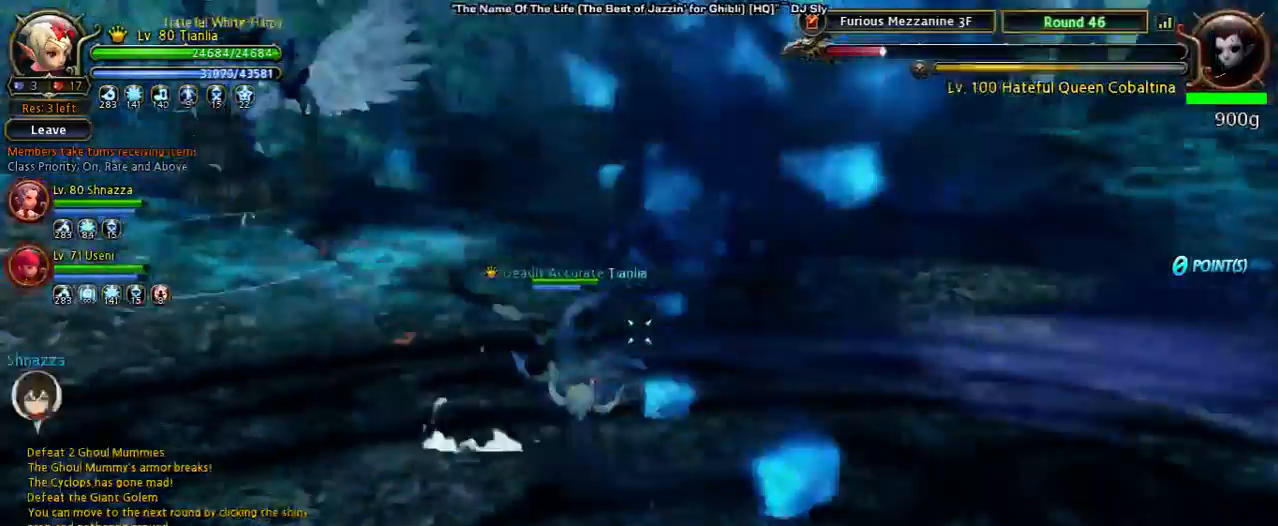
{"keys": ["d", "shift", "space"], "events": [[67, "space", "down"]]}
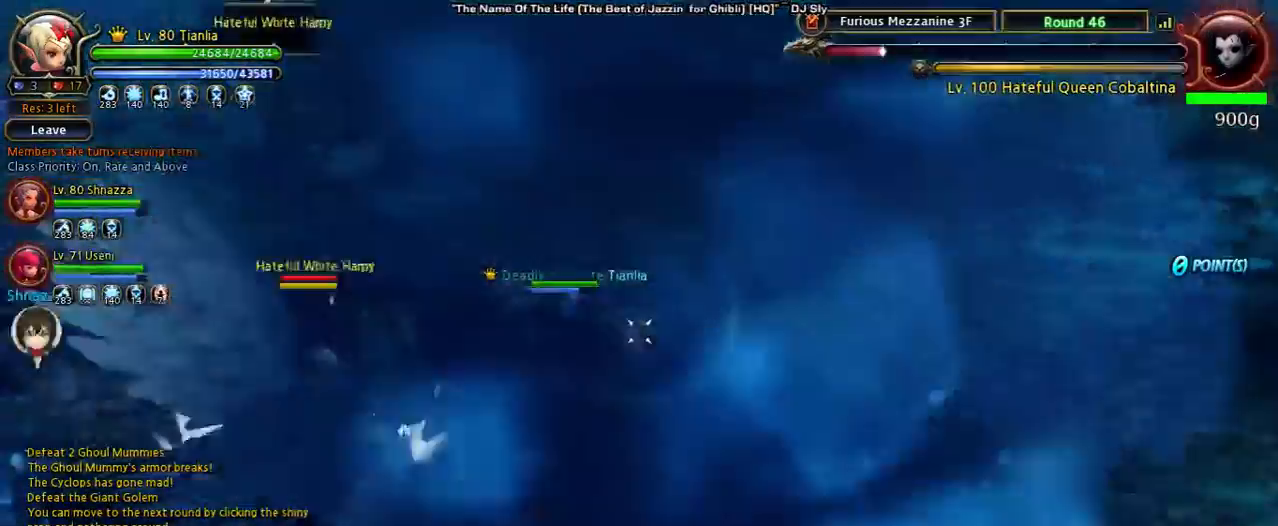
{"keys": ["d", "w"], "events": [[167, "shift", "up"], [267, "space", "up"], [333, "w", "down"]]}
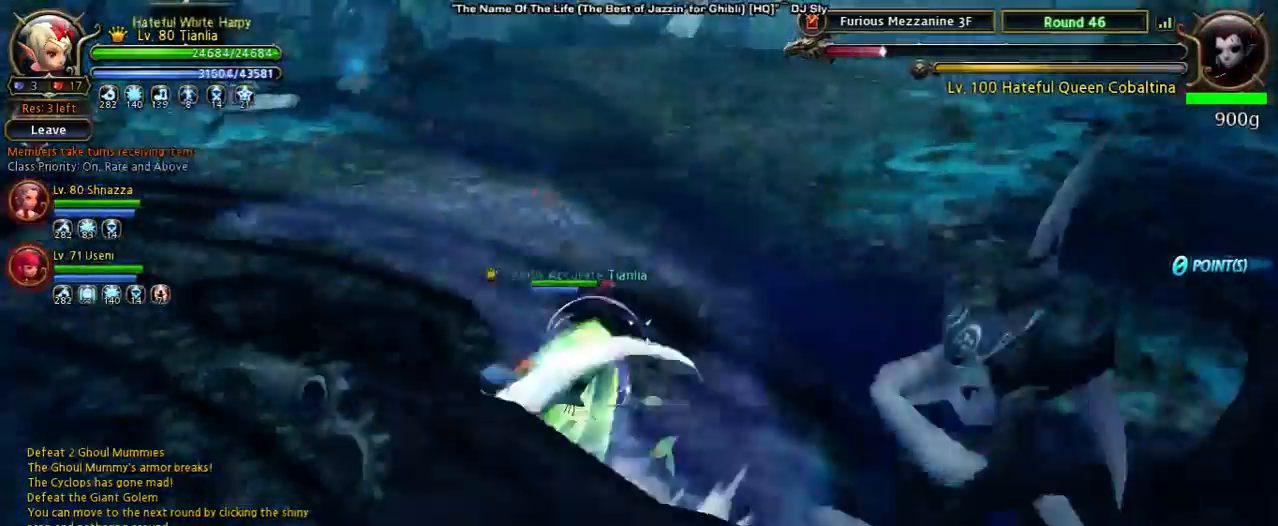
{"keys": ["w"], "events": [[133, "d", "up"]]}
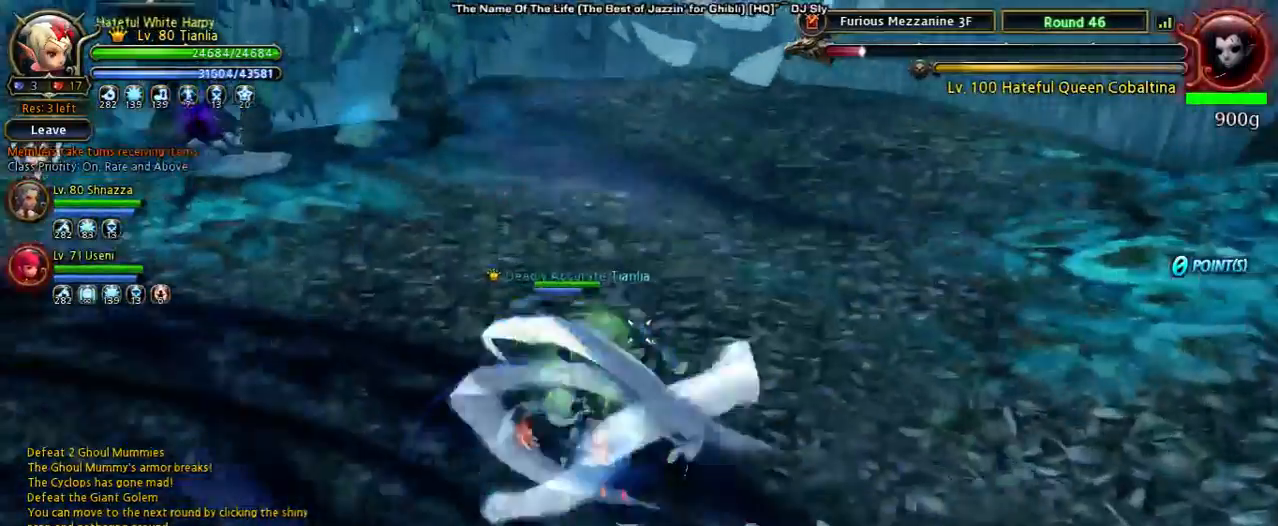
{"keys": ["4", "w"], "events": [[233, "4", "down"]]}
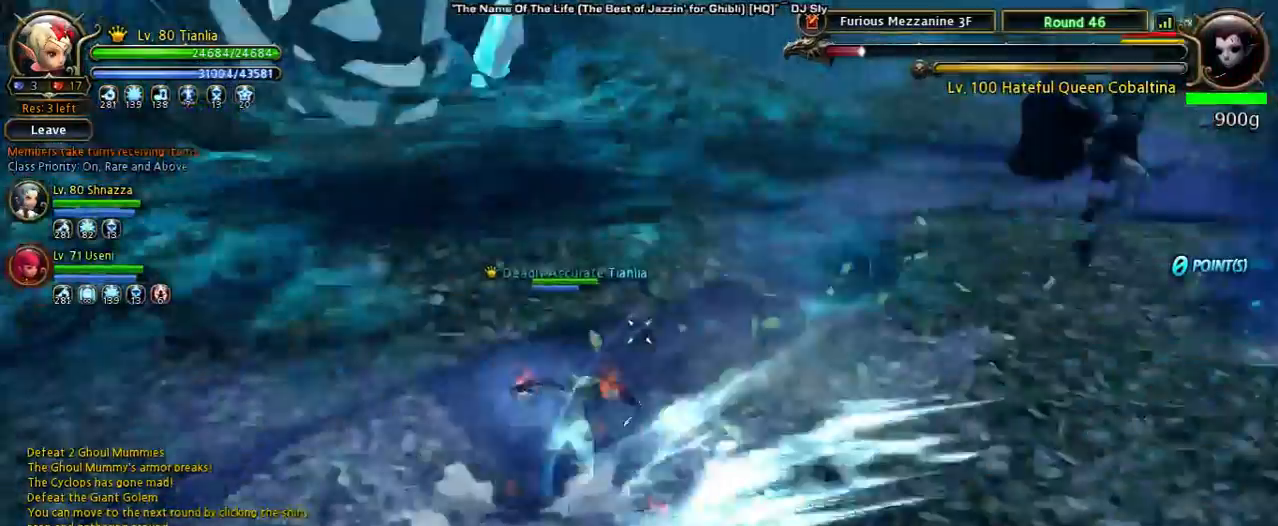
{"keys": ["shift", "w"], "events": [[33, "4", "up"], [400, "shift", "down"]]}
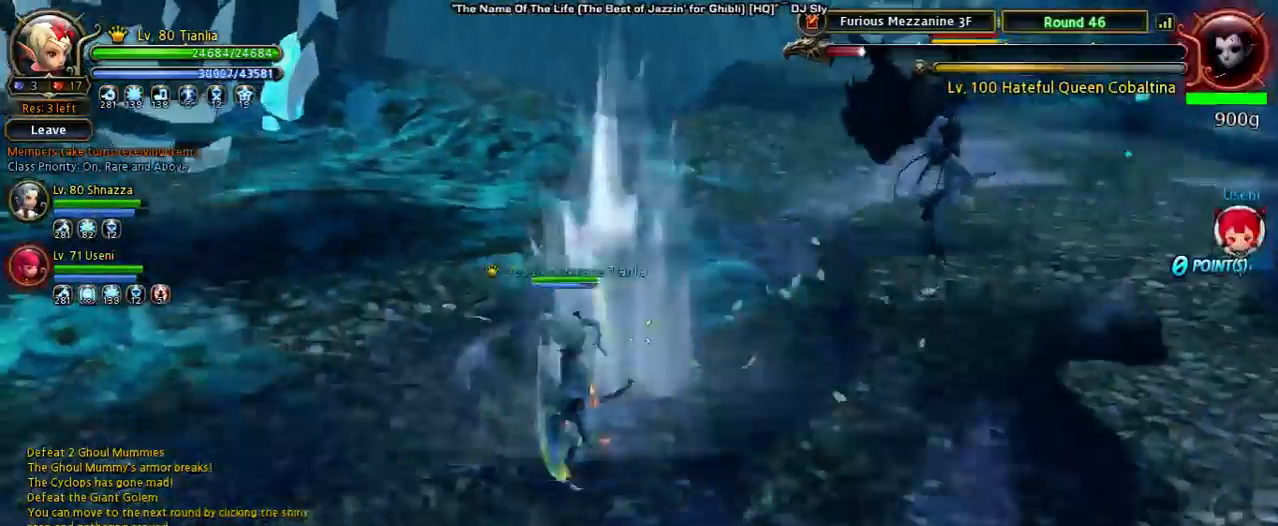
{"keys": ["shift", "space", "w"], "events": [[433, "space", "down"]]}
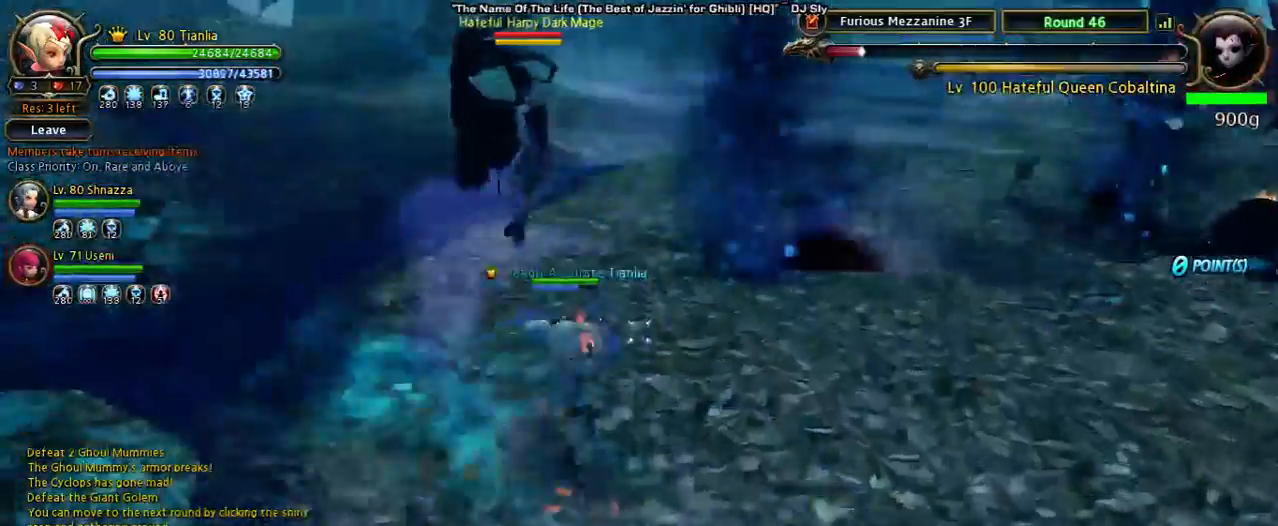
{"keys": ["space", "w"], "events": [[233, "shift", "up"]]}
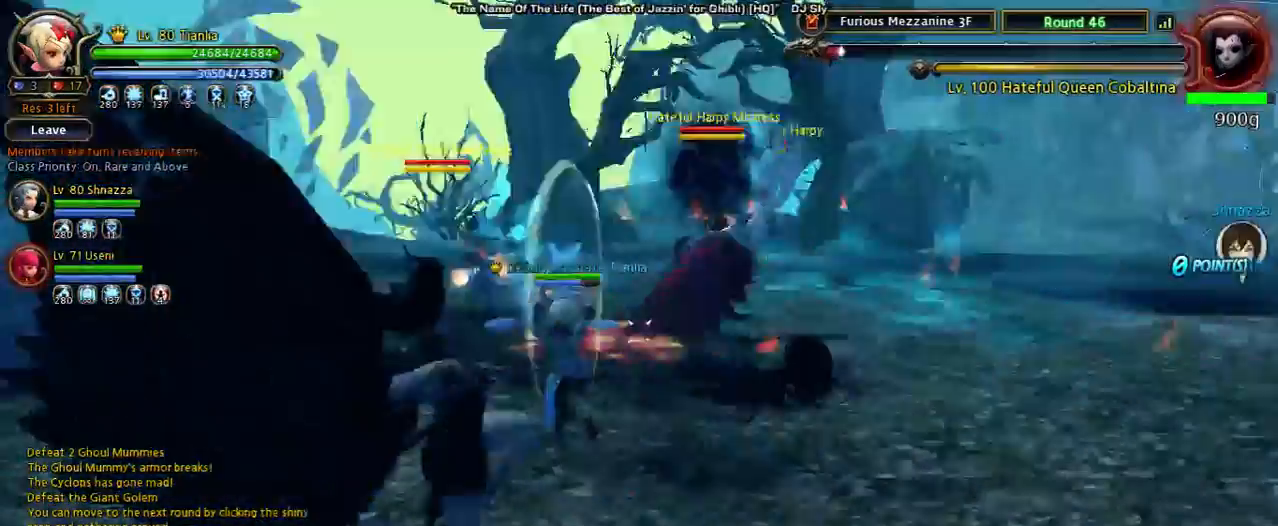
{"keys": ["a", "shift", "w"], "events": [[100, "space", "up"], [333, "shift", "down"], [400, "a", "down"]]}
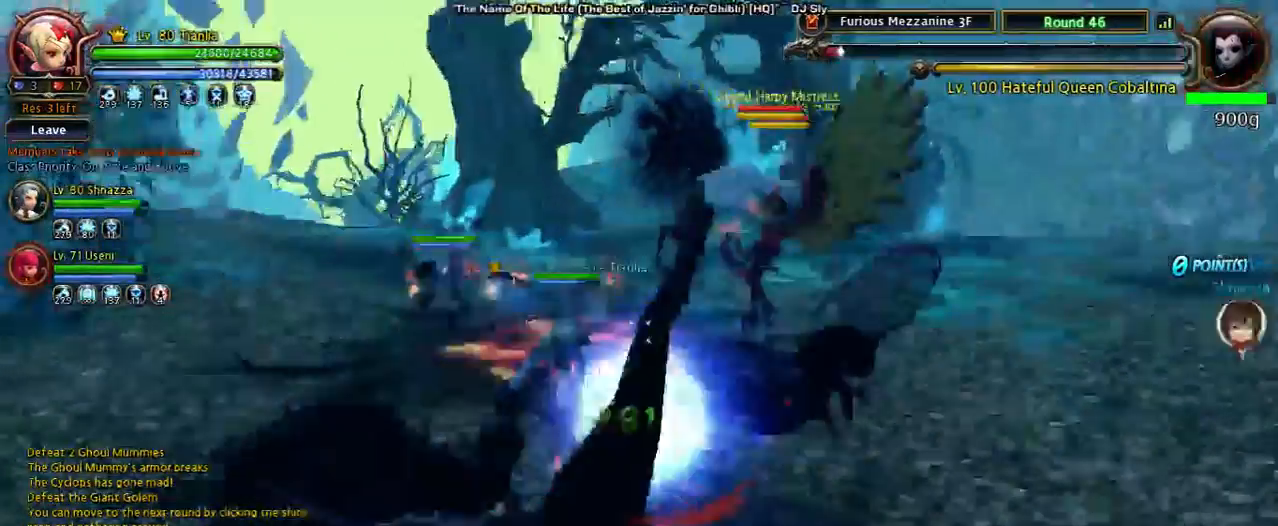
{"keys": ["a", "w"], "events": [[300, "shift", "up"]]}
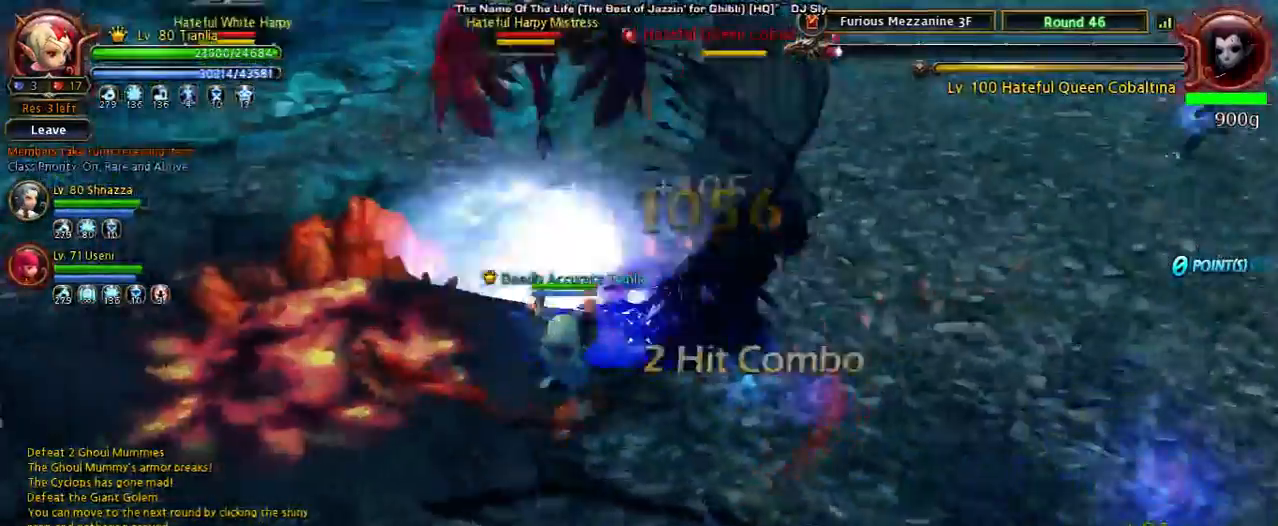
{"keys": ["w"], "events": [[300, "a", "up"]]}
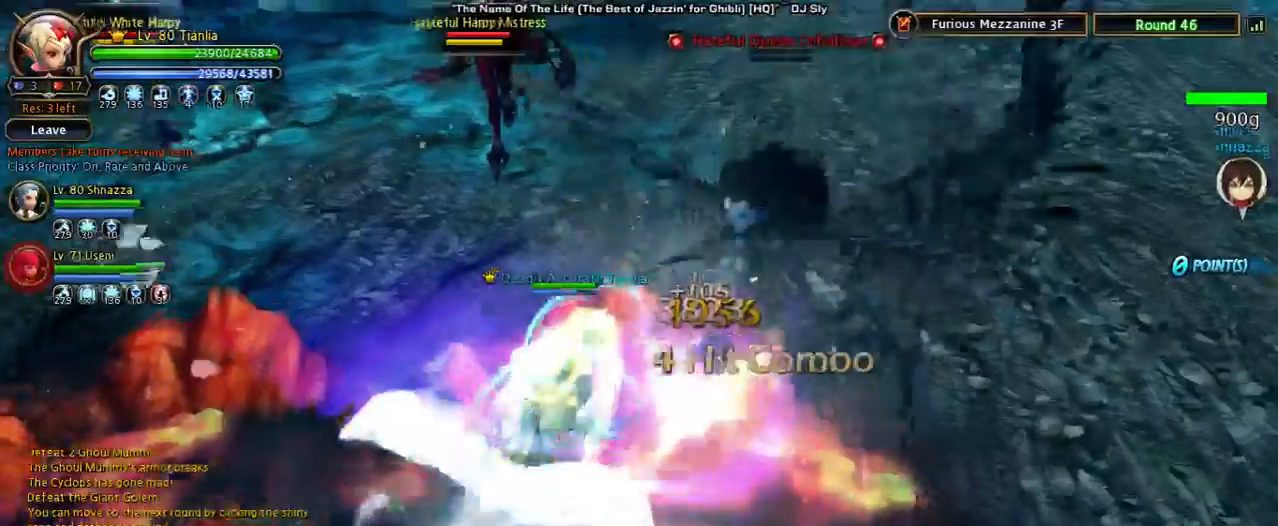
{"keys": ["w"], "events": []}
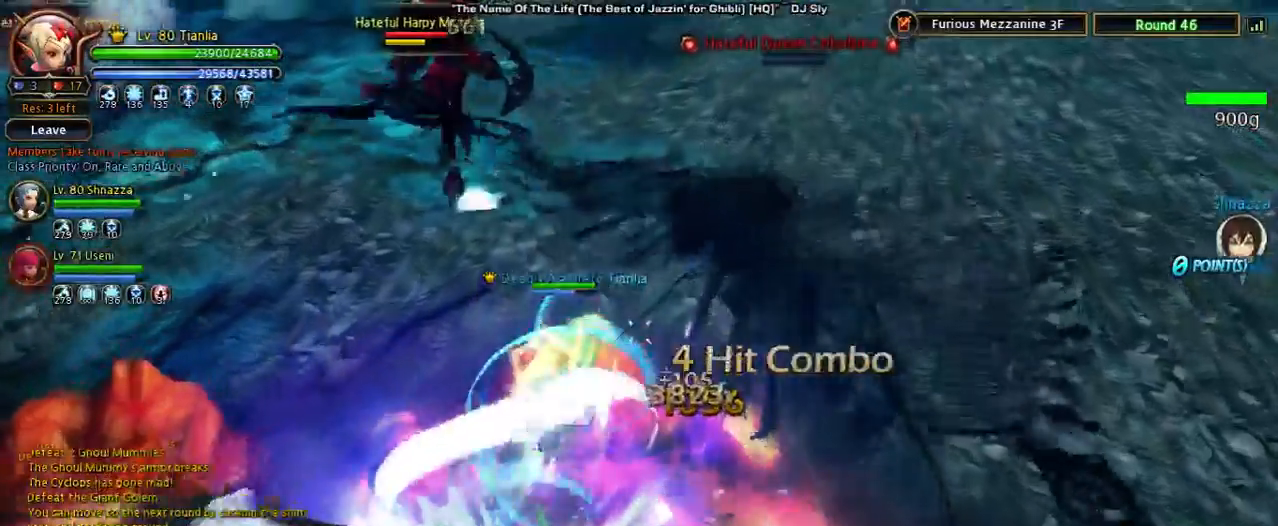
{"keys": [], "events": [[367, "w", "up"]]}
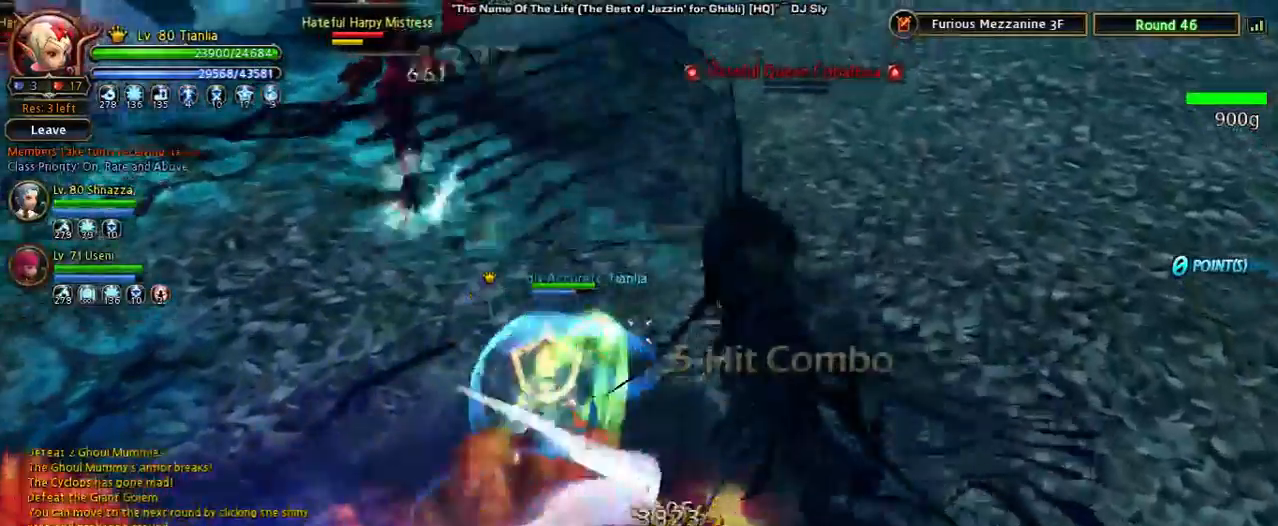
{"keys": ["w"], "events": [[200, "w", "down"]]}
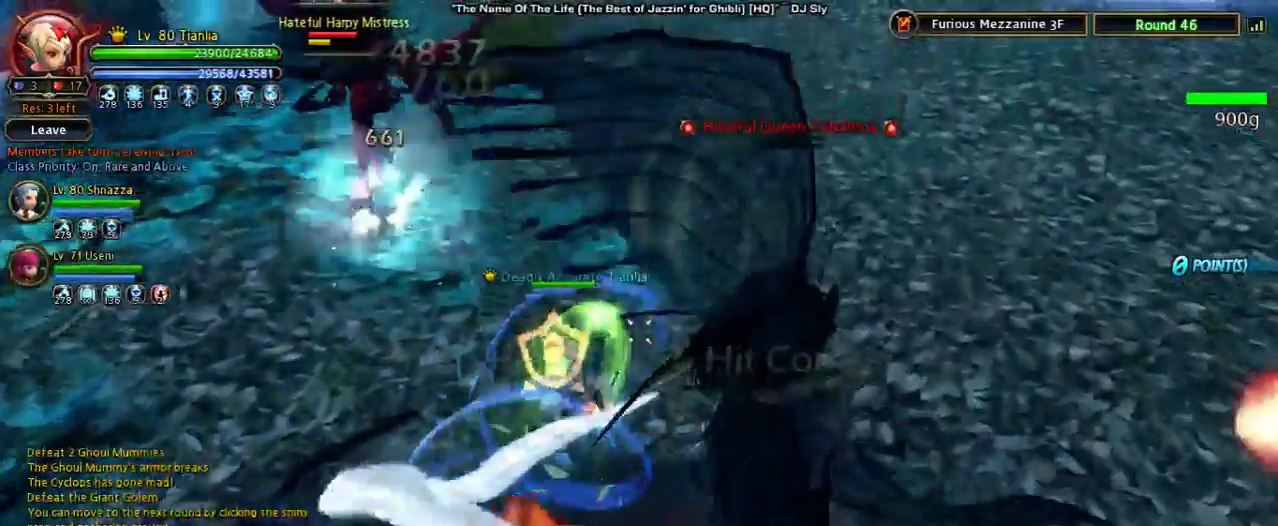
{"keys": ["w"], "events": []}
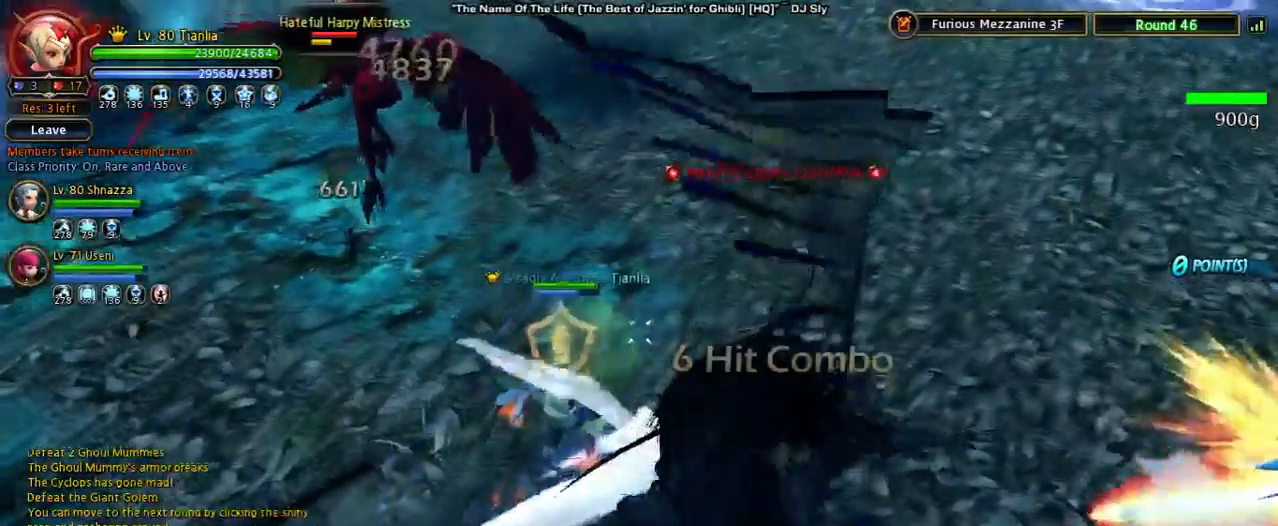
{"keys": ["w"], "events": []}
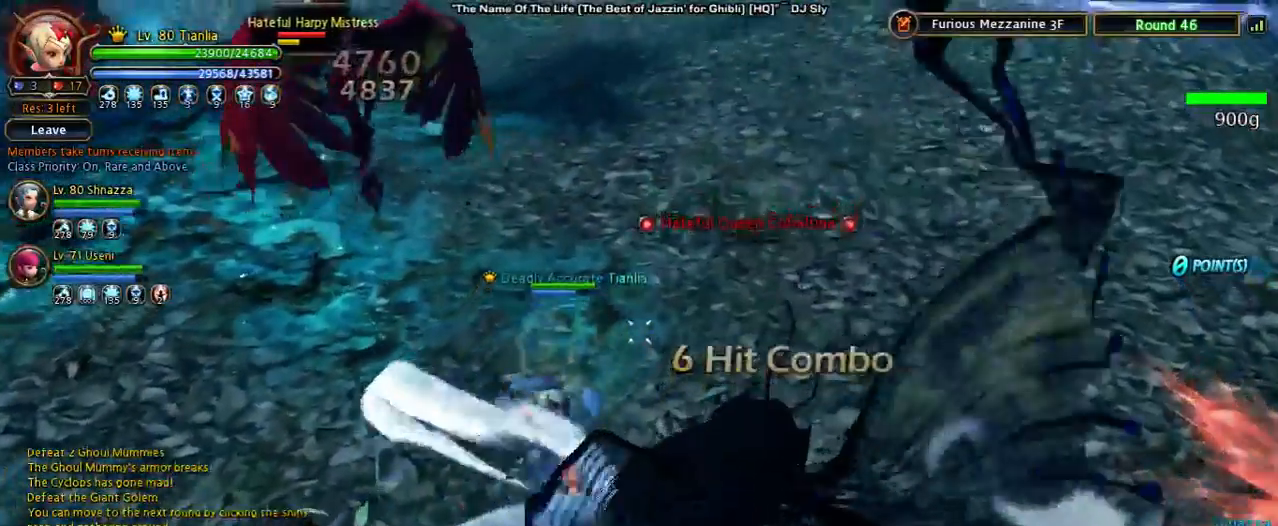
{"keys": ["w"], "events": []}
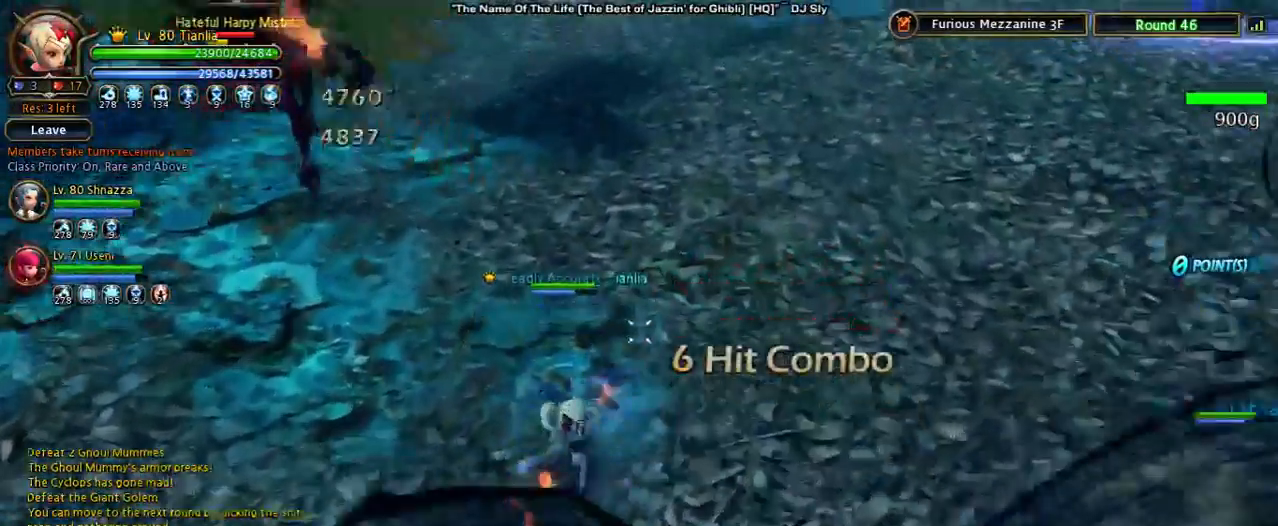
{"keys": ["n", "w"], "events": [[133, "n", "down"], [333, "n", "up"], [400, "n", "down"]]}
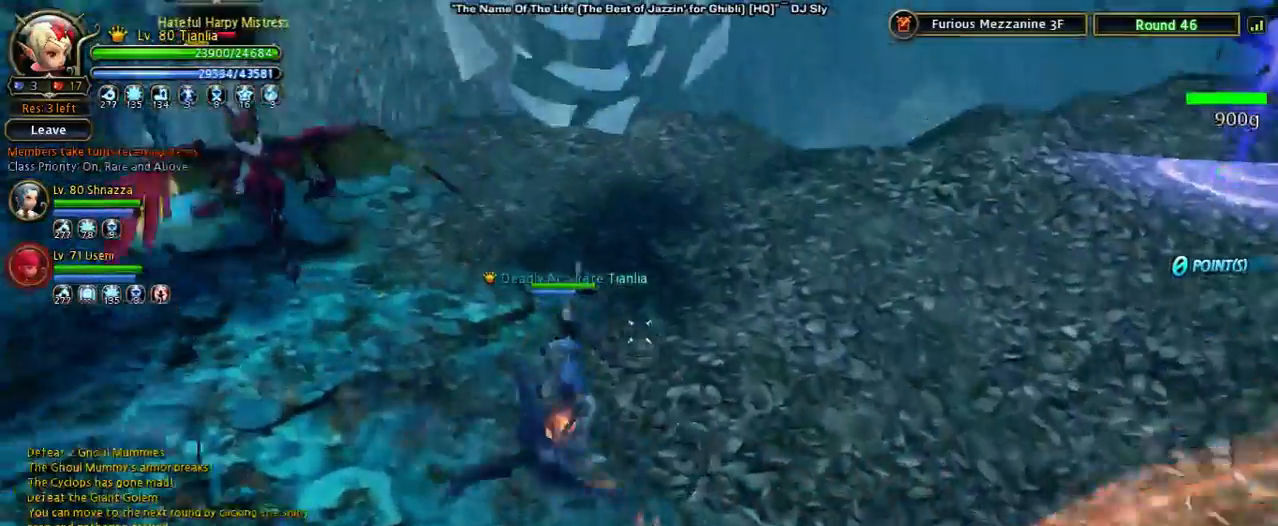
{"keys": ["s", "shift"], "events": [[133, "n", "up"], [200, "w", "up"], [400, "s", "down"], [400, "shift", "down"]]}
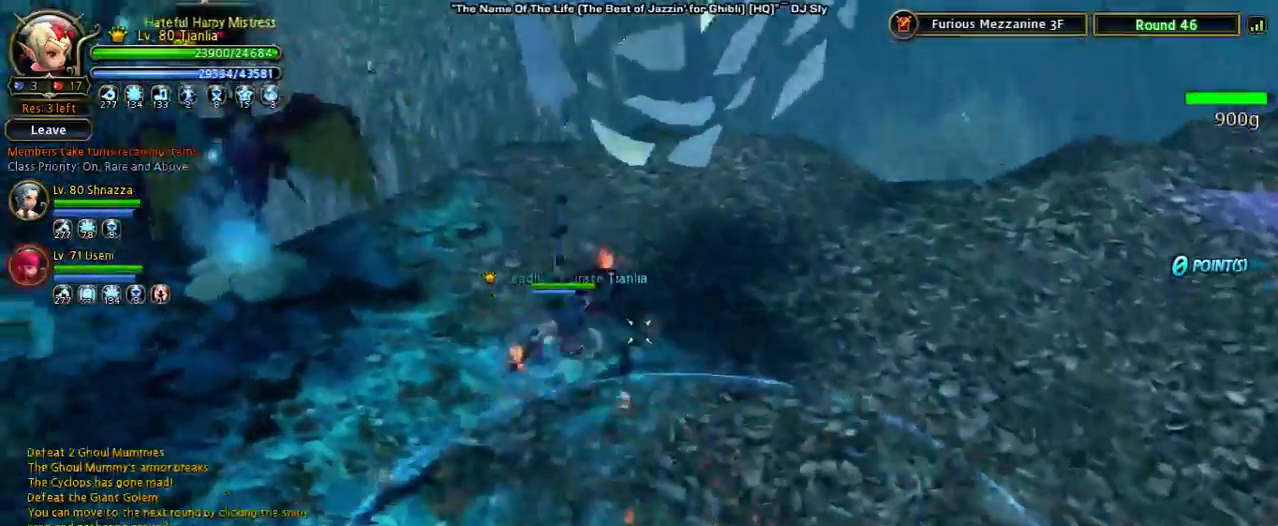
{"keys": ["s", "shift", "space"], "events": [[300, "space", "down"]]}
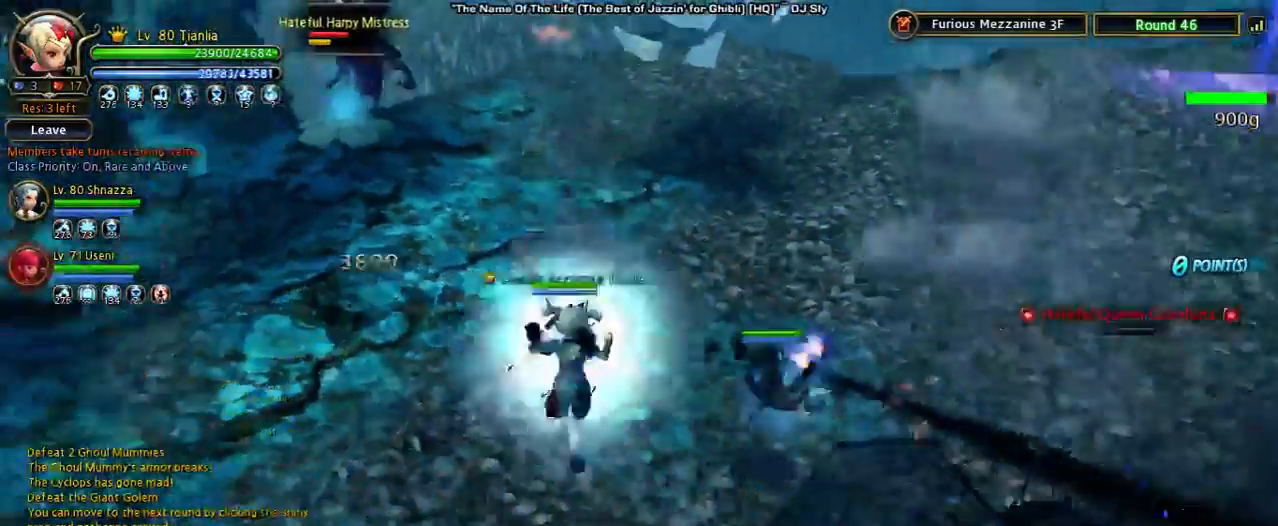
{"keys": ["s", "shift", "space"], "events": [[33, "space", "up"], [467, "space", "down"]]}
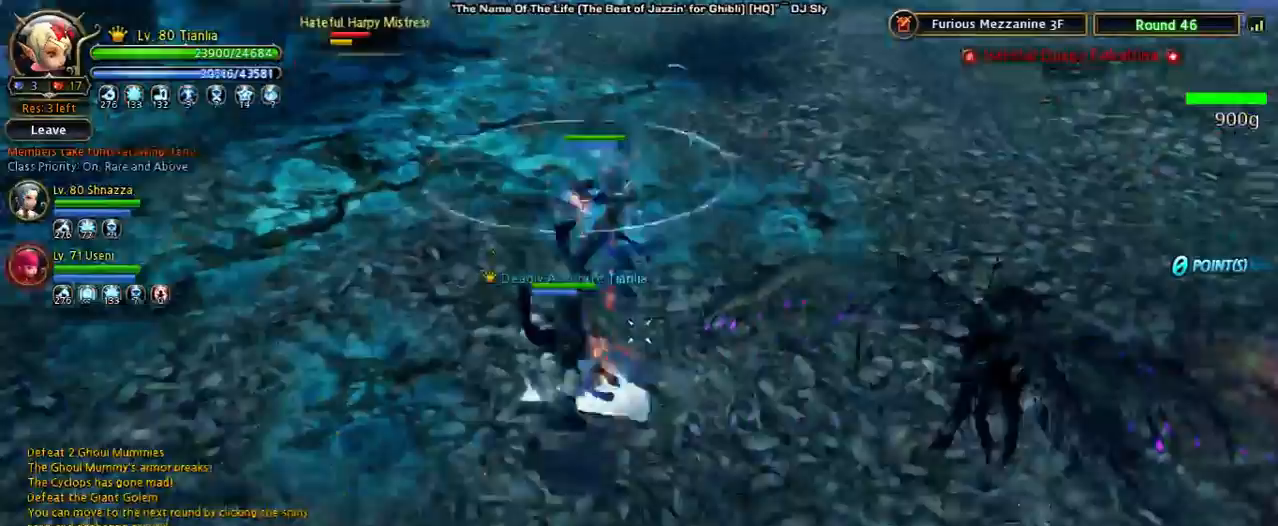
{"keys": [], "events": [[267, "s", "up"], [267, "shift", "up"], [367, "space", "up"]]}
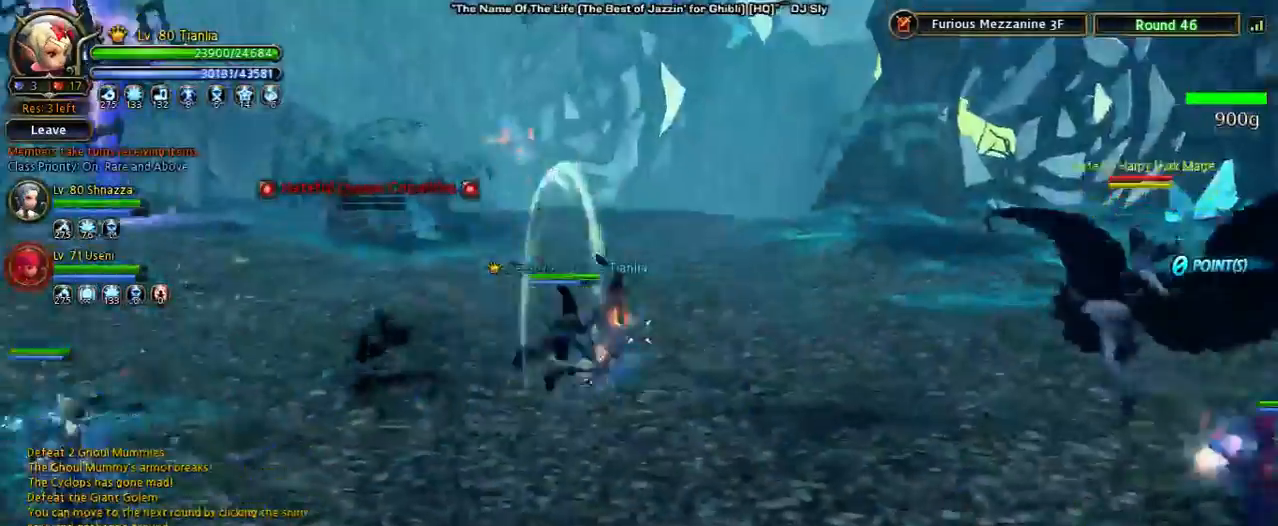
{"keys": ["a", "space", "w"], "events": [[67, "a", "down"], [67, "shift", "down"], [67, "w", "down"], [433, "shift", "up"], [433, "space", "down"]]}
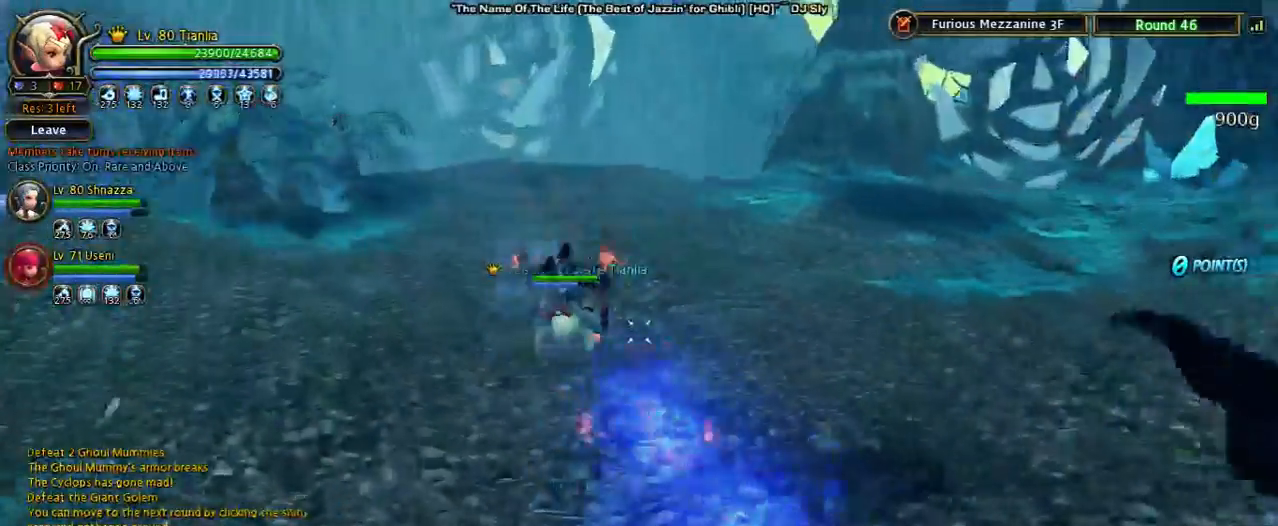
{"keys": ["w"], "events": [[33, "a", "up"], [167, "space", "up"], [400, "5", "down"], [467, "5", "up"]]}
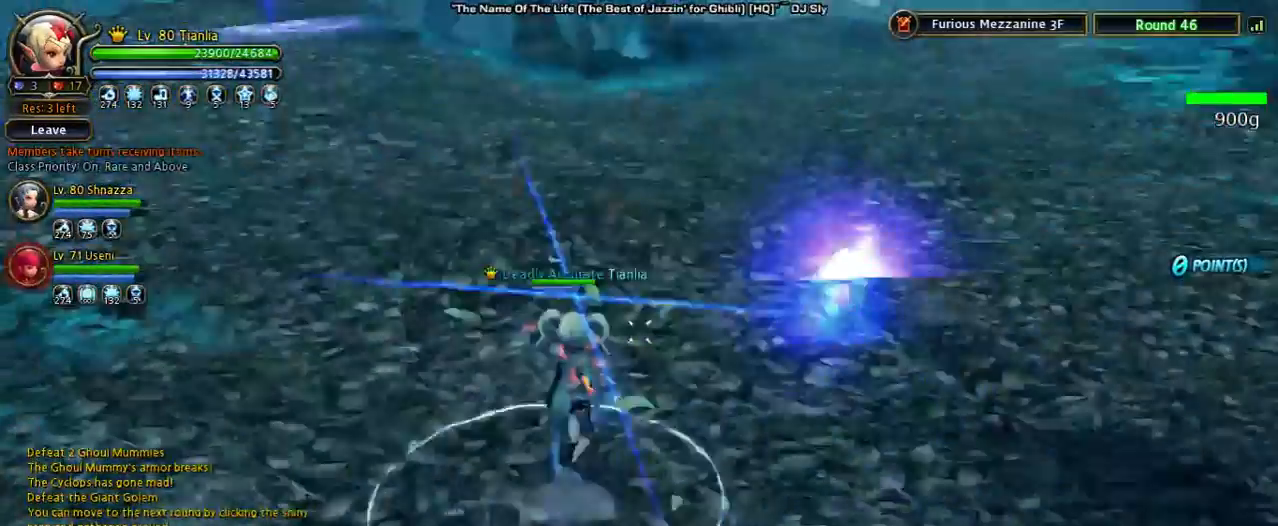
{"keys": ["tilde", "w"], "events": [[133, "5", "down"], [367, "5", "up"], [400, "tilde", "down"]]}
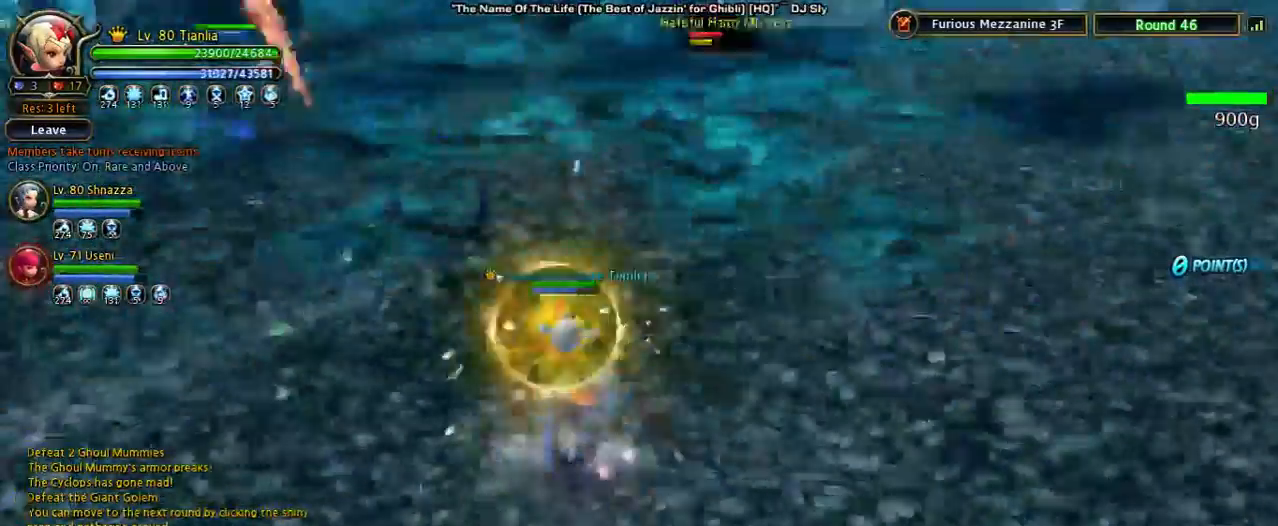
{"keys": ["2", "w"], "events": [[67, "tilde", "up"], [367, "2", "down"]]}
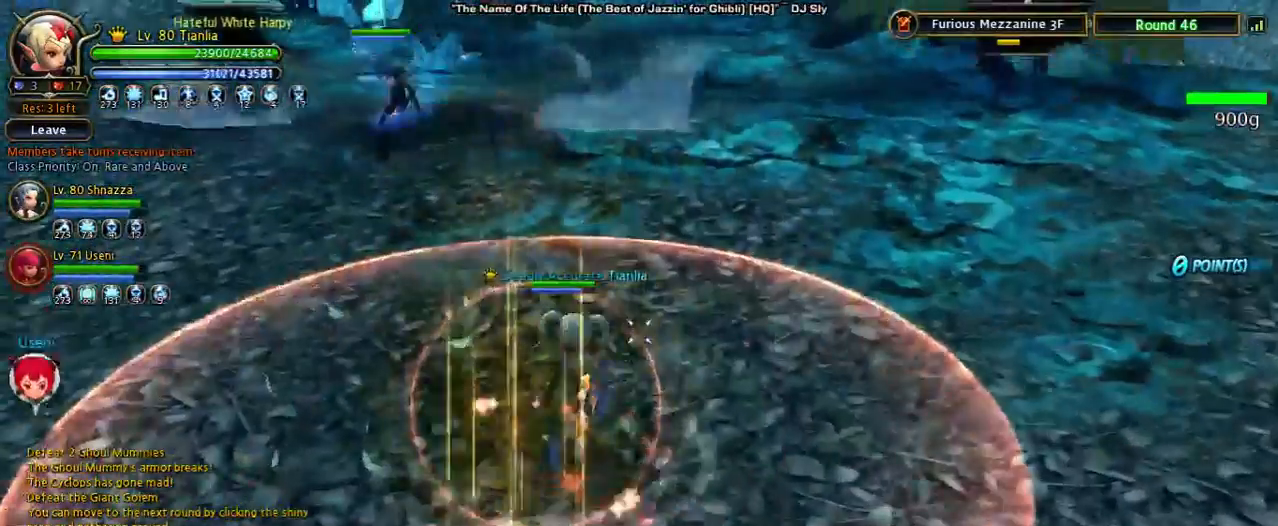
{"keys": ["w"], "events": [[33, "2", "up"], [167, "2", "down"], [333, "2", "up"]]}
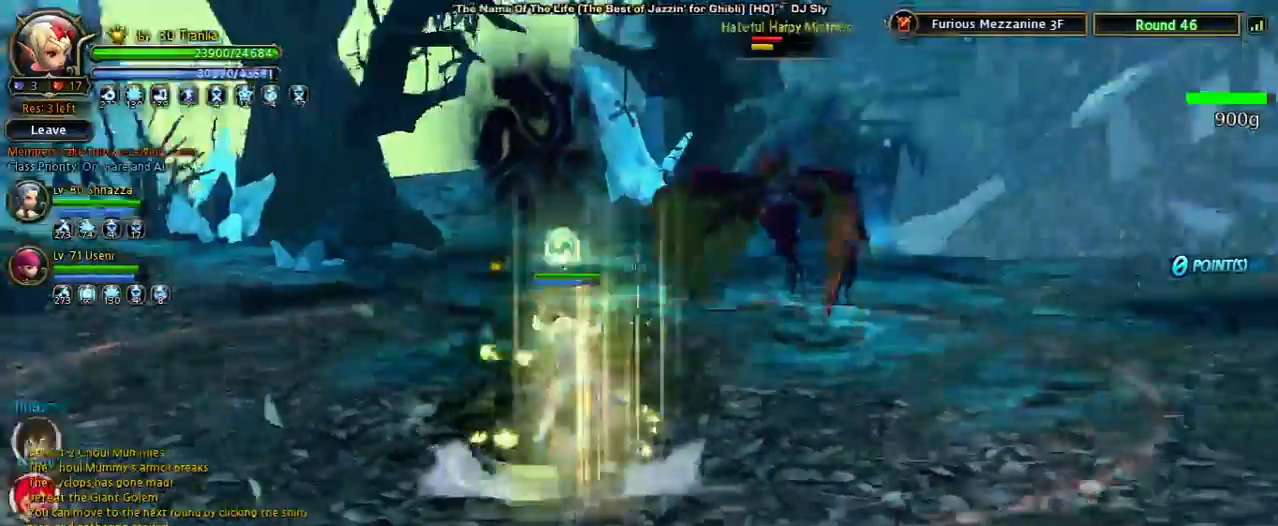
{"keys": ["tilde", "w"], "events": [[200, "4", "down"], [267, "4", "up"], [333, "4", "down"], [400, "4", "up"], [400, "tilde", "down"]]}